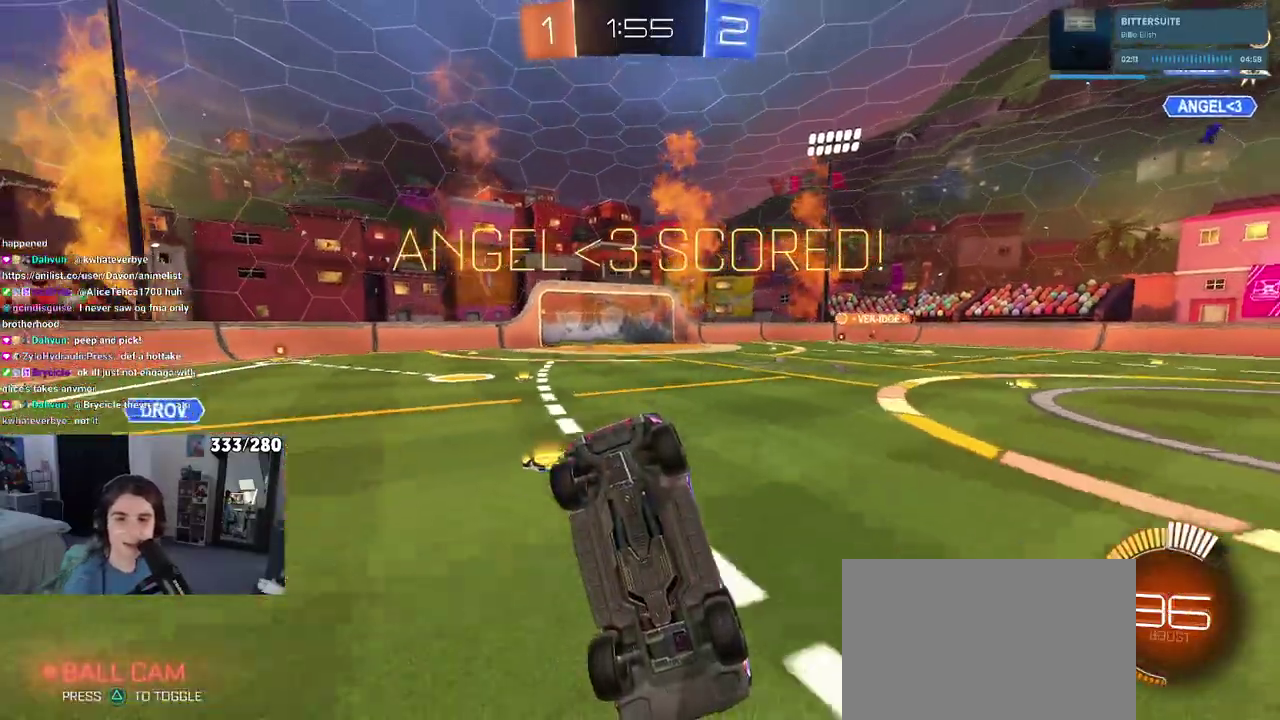
Gameplay with a controller (PlayStation layout); each line is a JSON object with the inputs held at the frame after it. "events" lists button and stick changes between this image and that frame as [ms after this image, input, new state], when the widget could be followed in between. Not read: L1 R1.
{"buttons": [], "left_stick": "center", "right_stick": "center", "events": [[117, "CROSS", "up"]]}
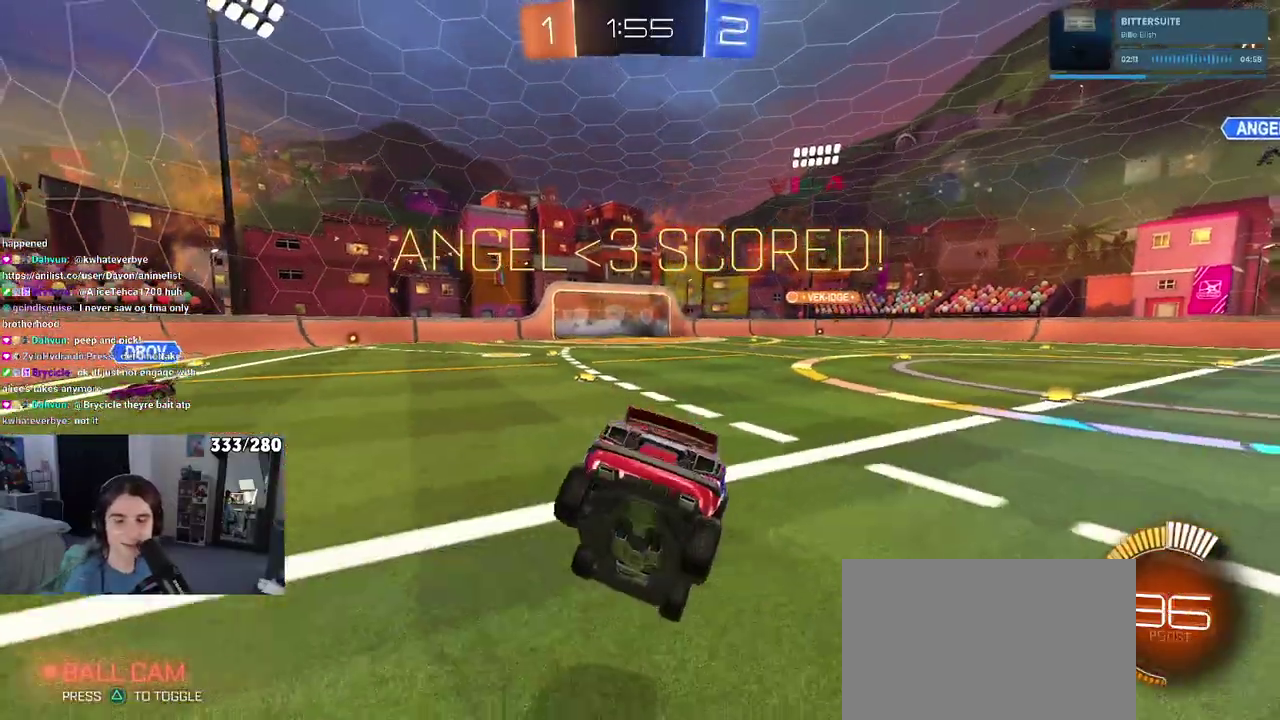
{"buttons": [], "left_stick": "center", "right_stick": "center", "events": []}
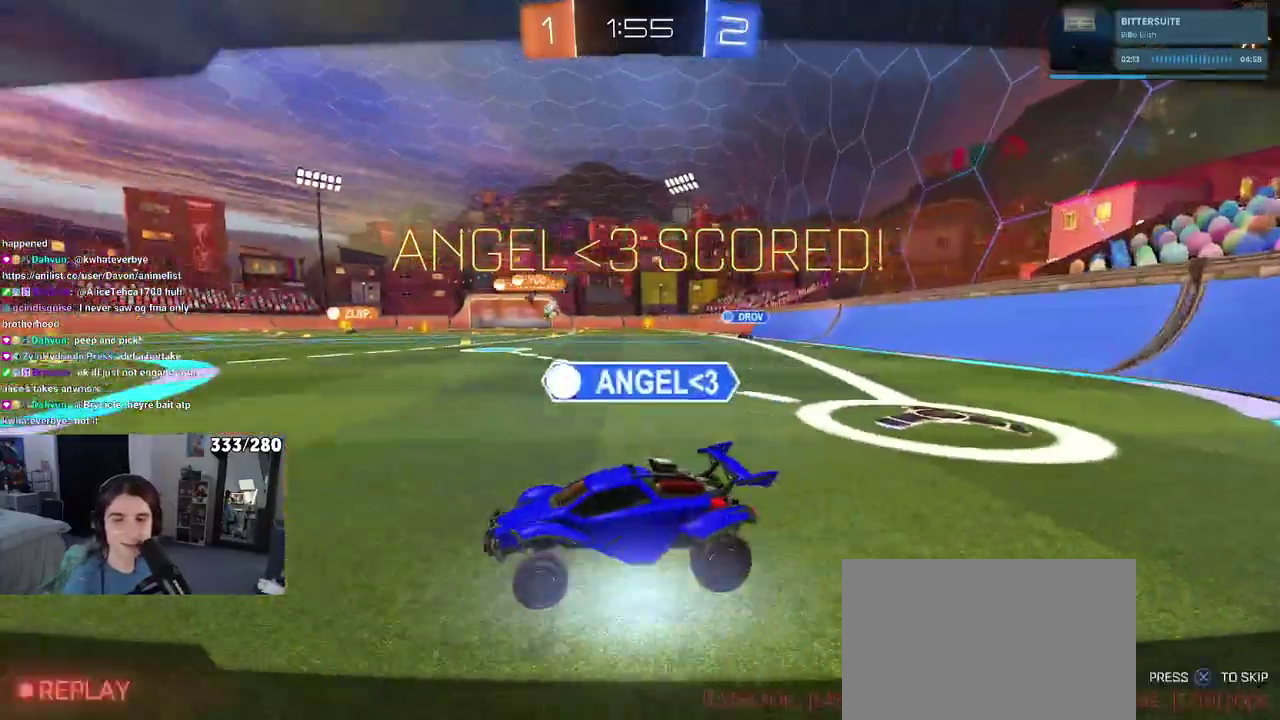
{"buttons": [], "left_stick": "center", "right_stick": "center", "events": [[50, "CROSS", "down"], [117, "CROSS", "up"], [200, "CROSS", "down"], [317, "CROSS", "up"], [383, "CROSS", "down"], [500, "CROSS", "up"]]}
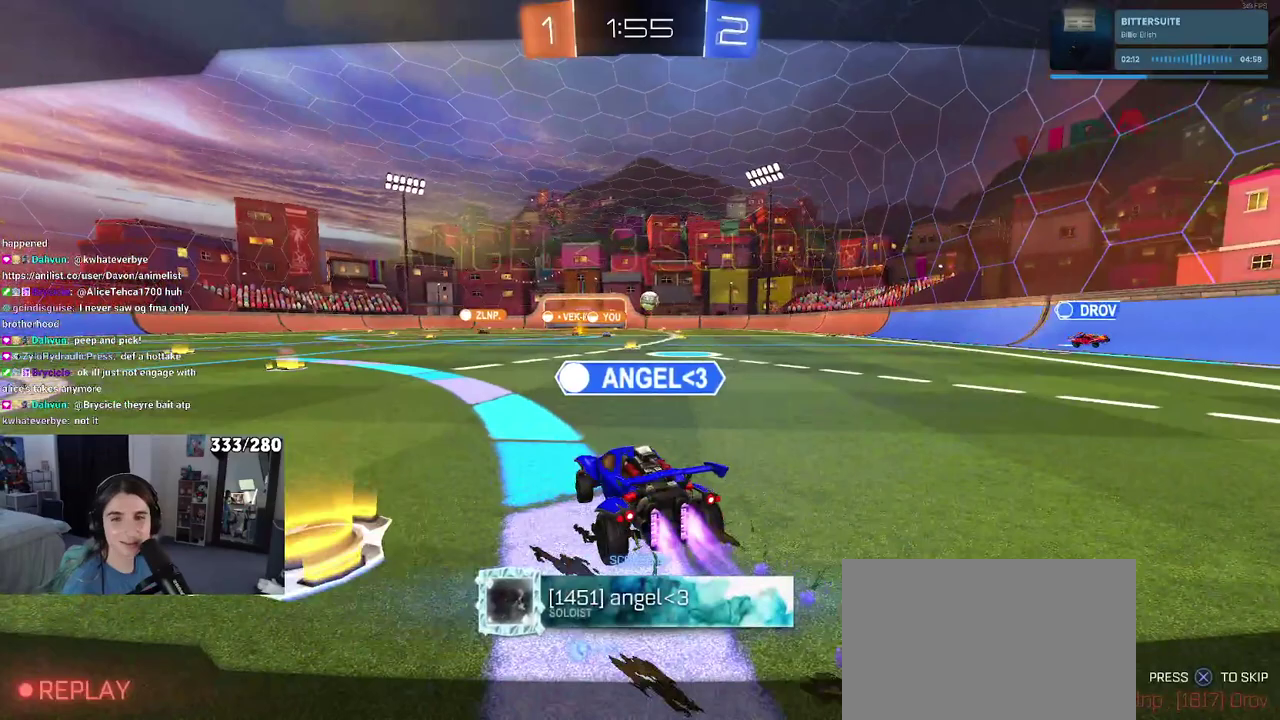
{"buttons": [], "left_stick": "center", "right_stick": "center", "events": [[83, "CROSS", "down"], [217, "CROSS", "up"], [300, "CROSS", "down"], [450, "CROSS", "up"]]}
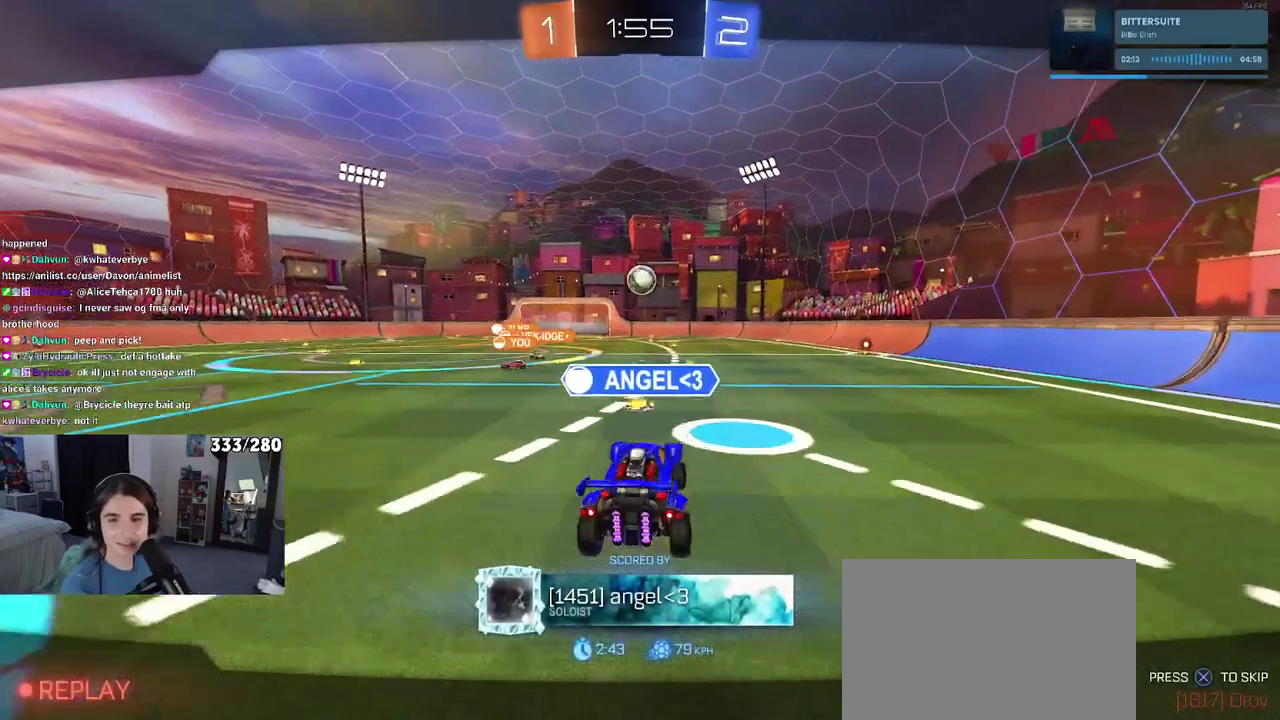
{"buttons": ["CROSS"], "left_stick": "center", "right_stick": "center", "events": [[33, "CROSS", "down"], [183, "CROSS", "up"], [250, "CROSS", "down"], [400, "CROSS", "up"], [483, "CROSS", "down"]]}
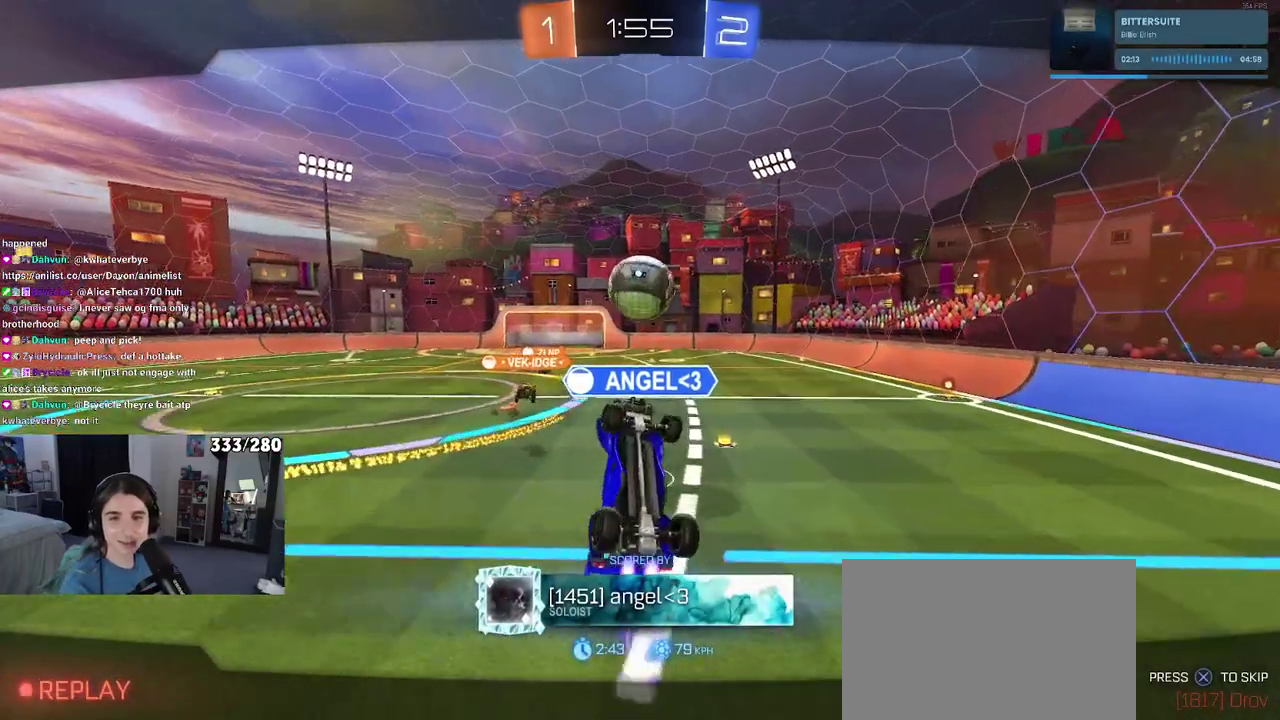
{"buttons": [], "left_stick": "center", "right_stick": "center", "events": [[83, "CROSS", "up"], [167, "CROSS", "down"], [500, "CROSS", "up"]]}
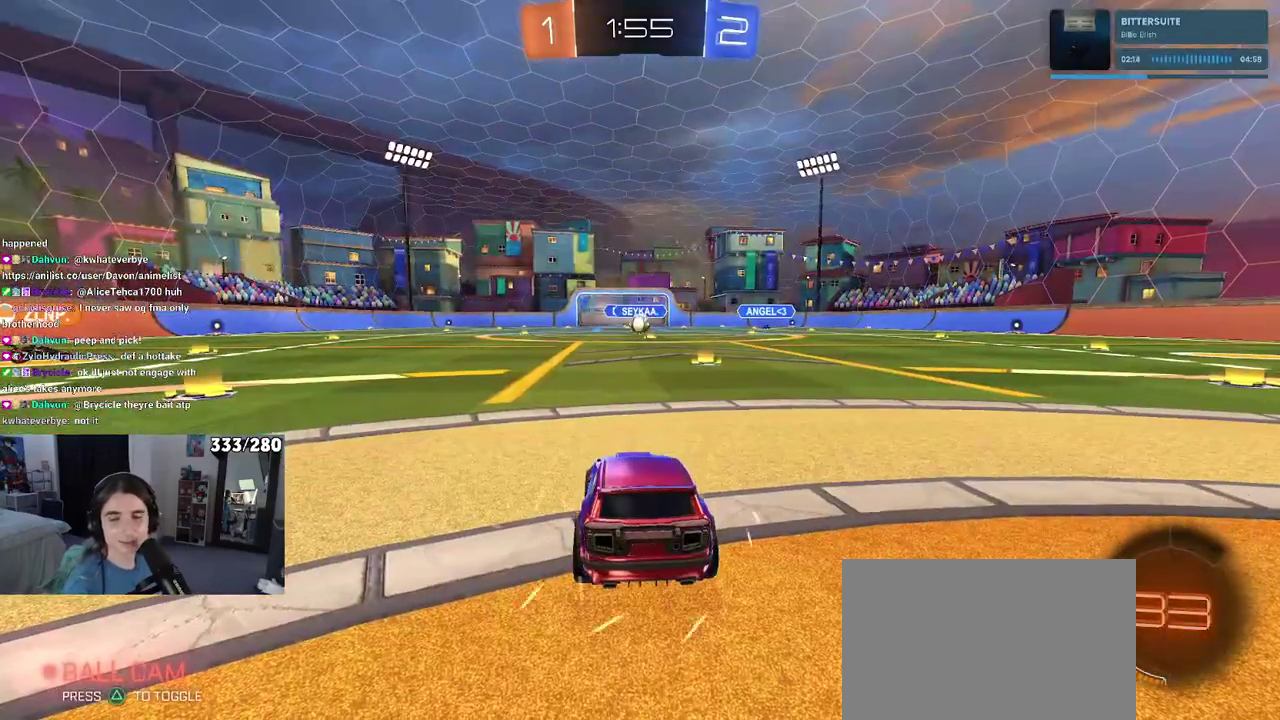
{"buttons": [], "left_stick": "center", "right_stick": "center", "events": []}
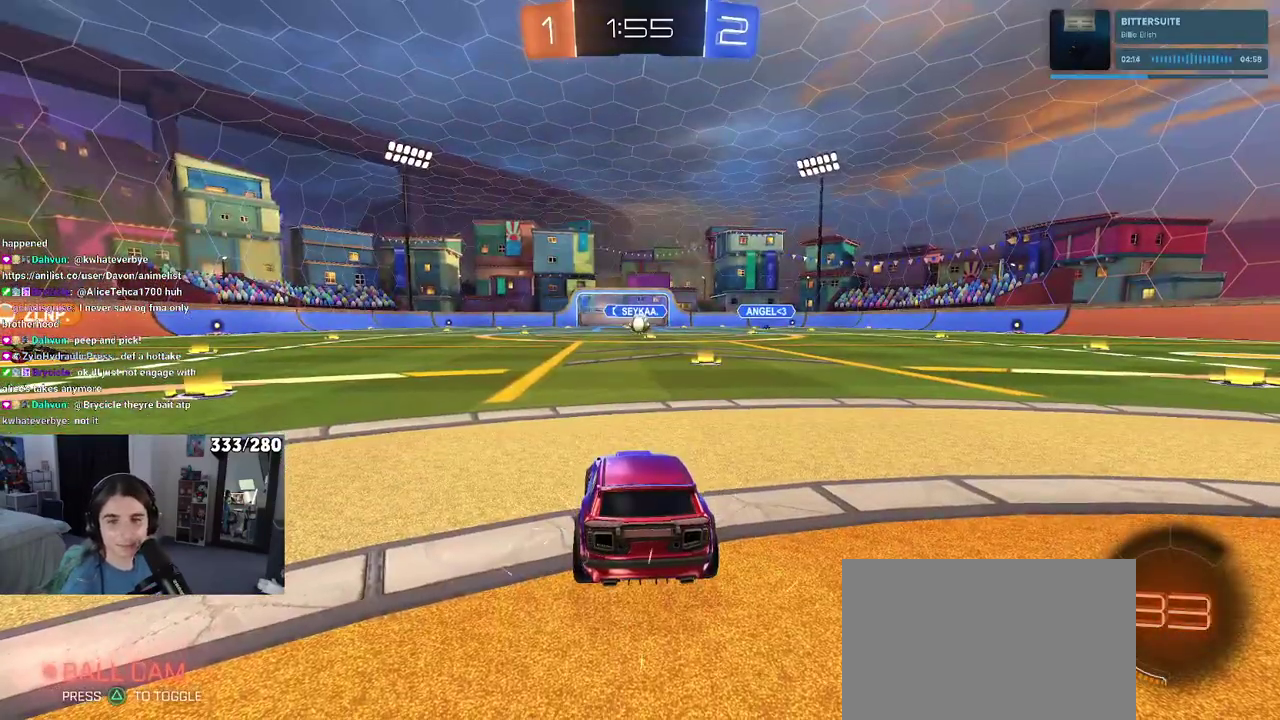
{"buttons": [], "left_stick": "center", "right_stick": "center", "events": []}
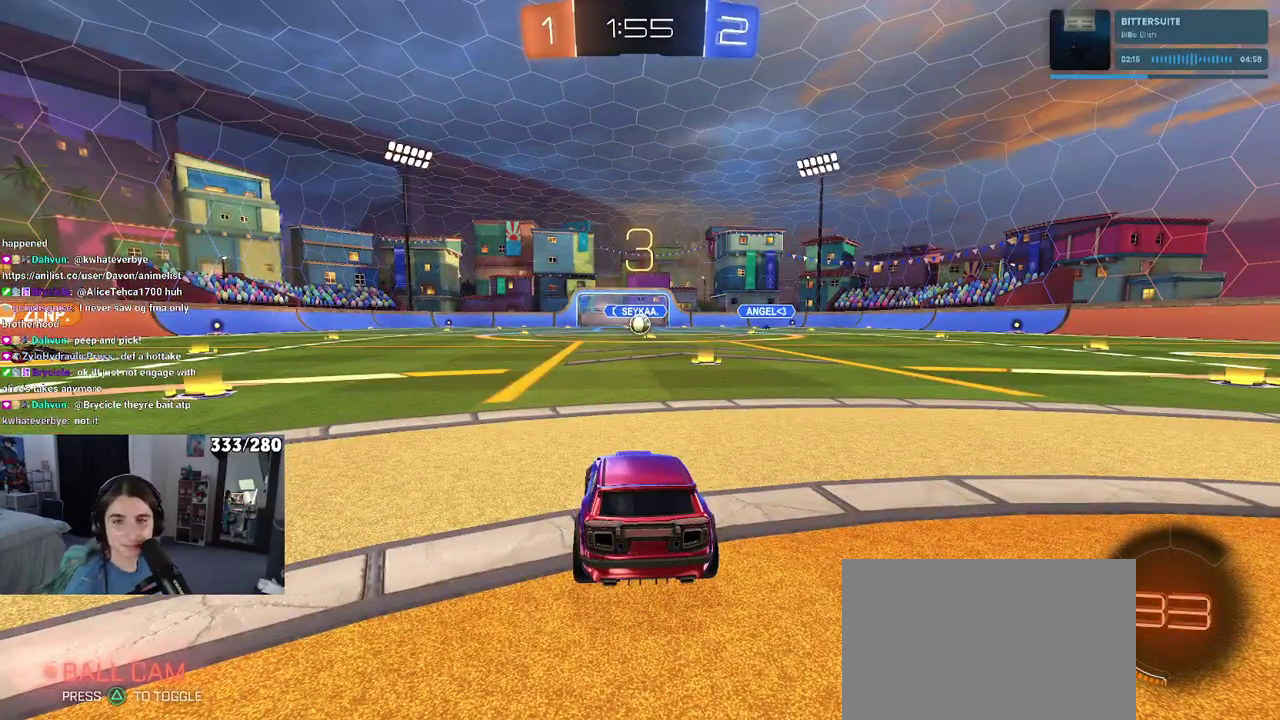
{"buttons": [], "left_stick": "center", "right_stick": "center", "events": []}
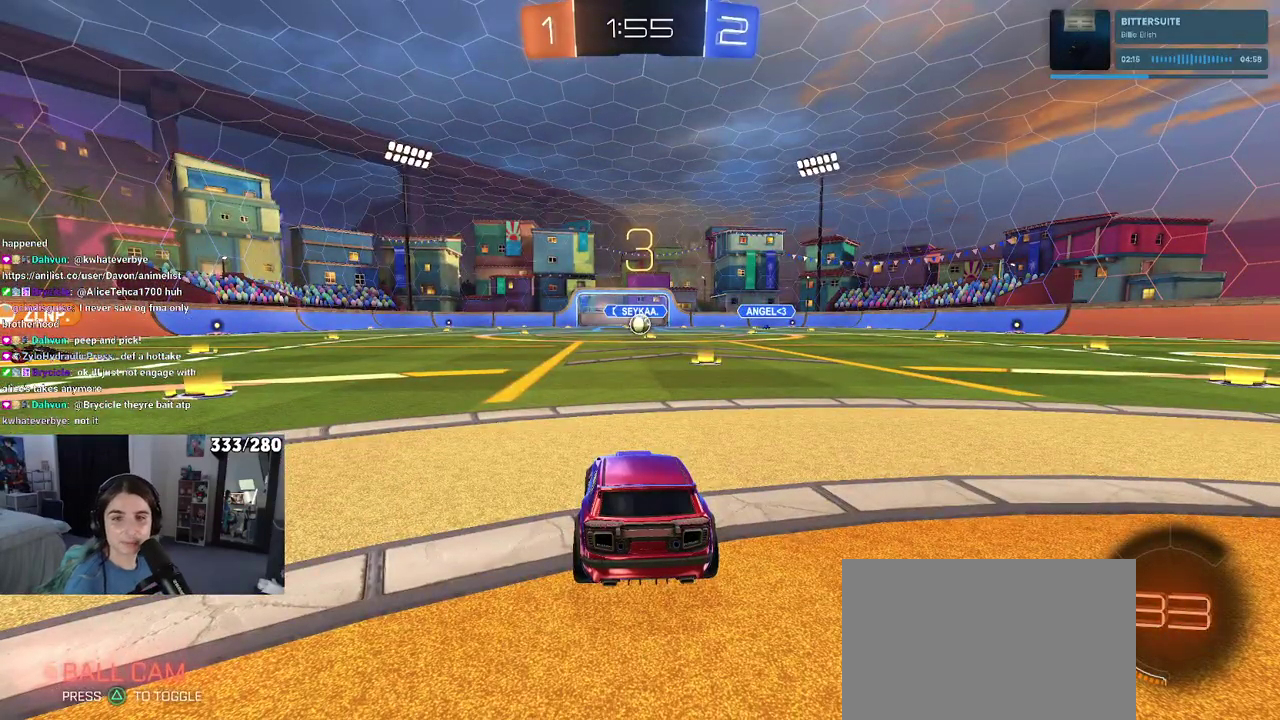
{"buttons": ["R2"], "left_stick": "center", "right_stick": "center", "events": [[350, "R2", "down"]]}
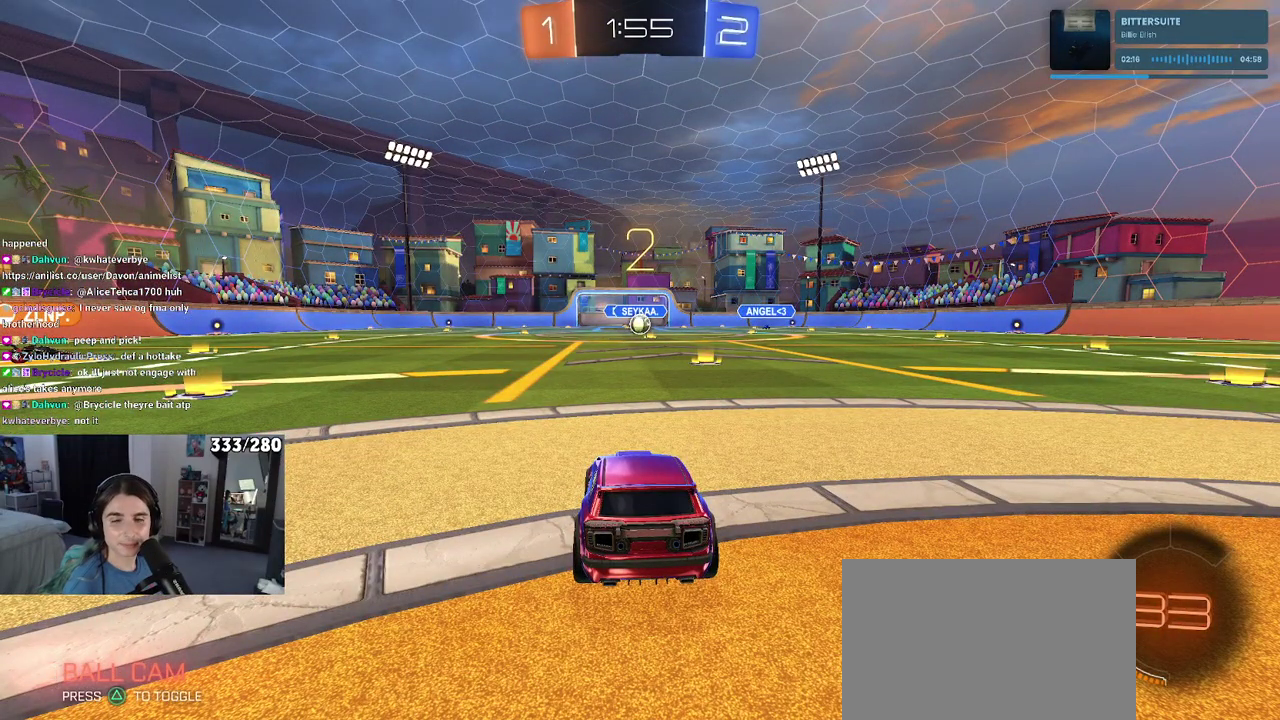
{"buttons": ["R2"], "left_stick": "center", "right_stick": "center", "events": []}
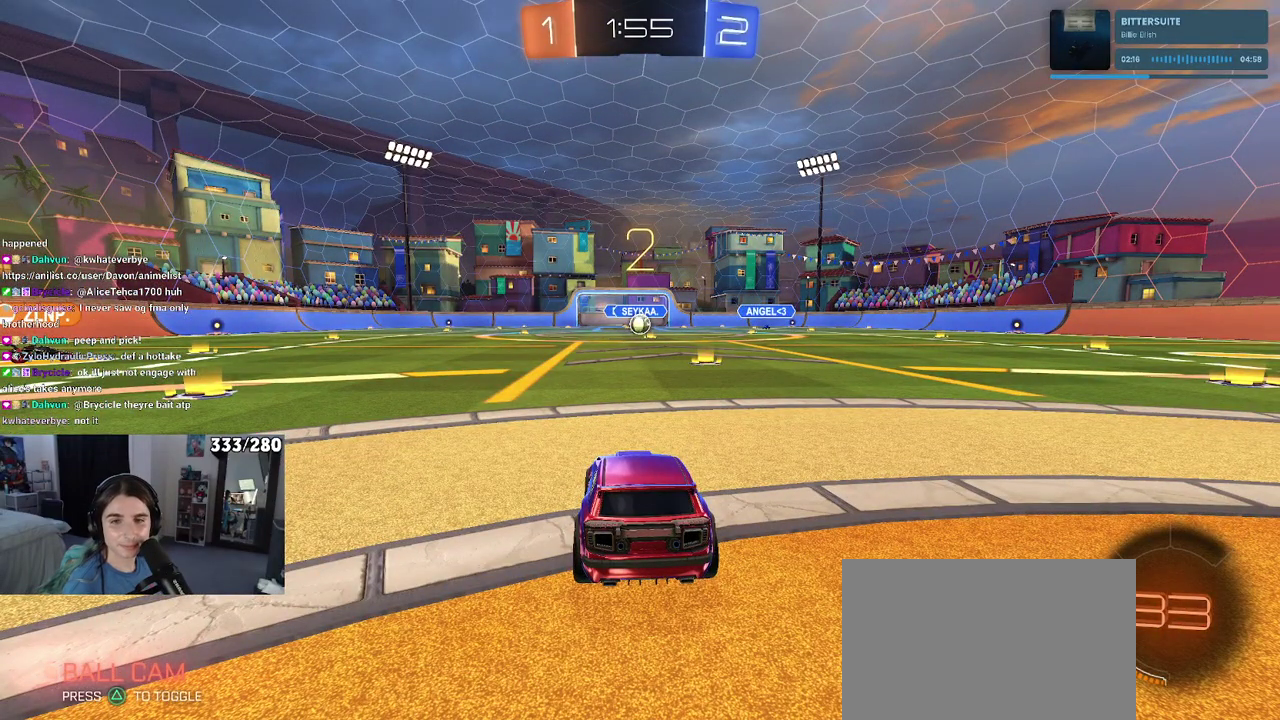
{"buttons": ["R2"], "left_stick": "center", "right_stick": "center", "events": []}
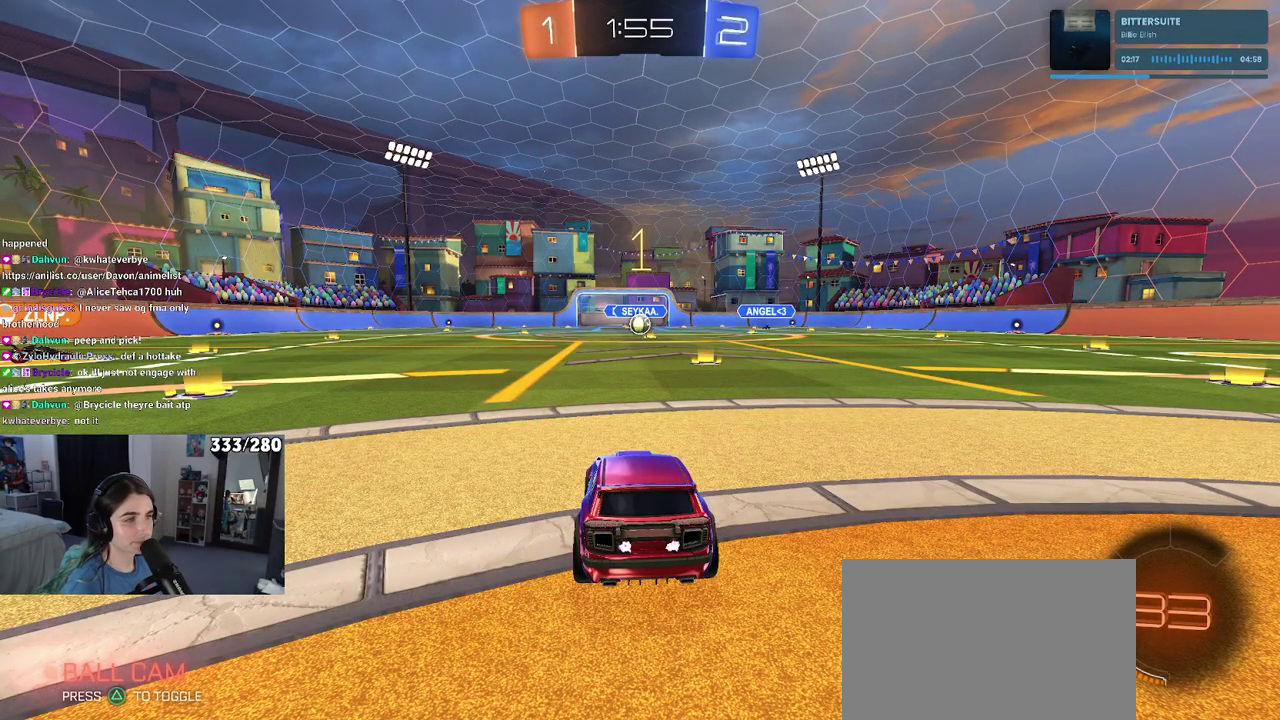
{"buttons": ["R2"], "left_stick": "right", "right_stick": "center", "events": [[383, "left_stick", "right"]]}
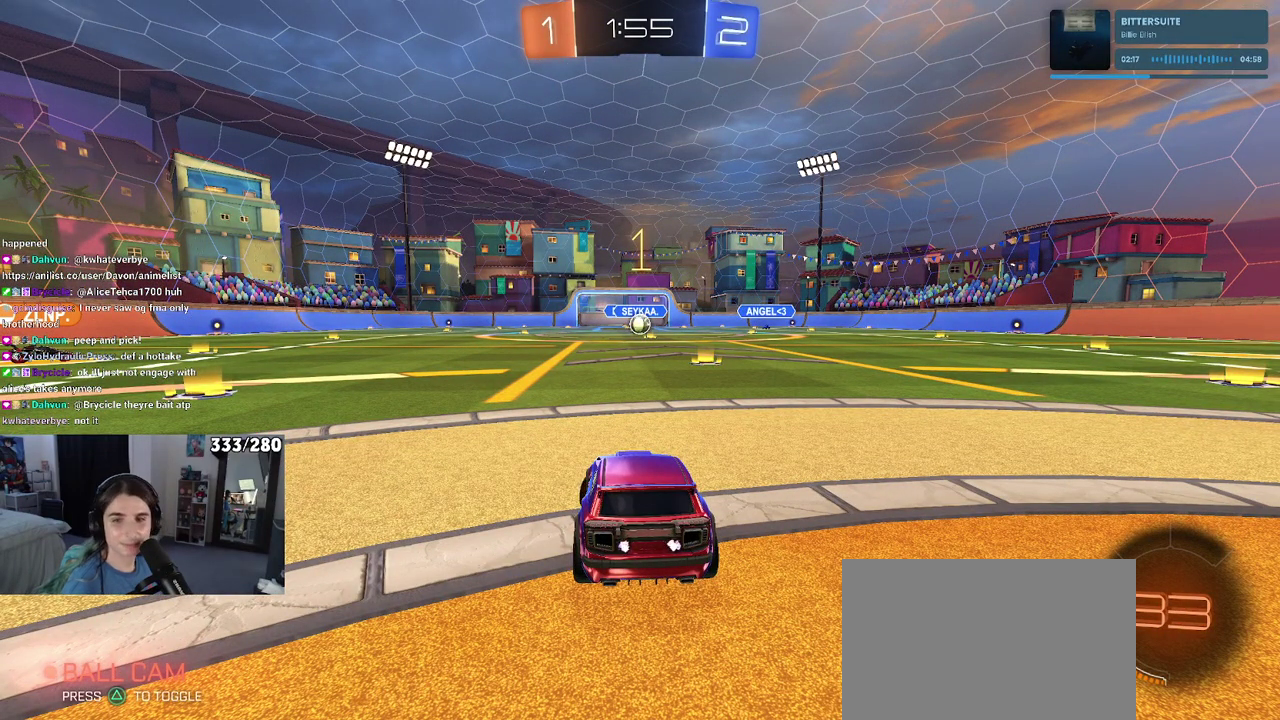
{"buttons": ["R2"], "left_stick": "center", "right_stick": "center", "events": [[167, "left_stick", "center"]]}
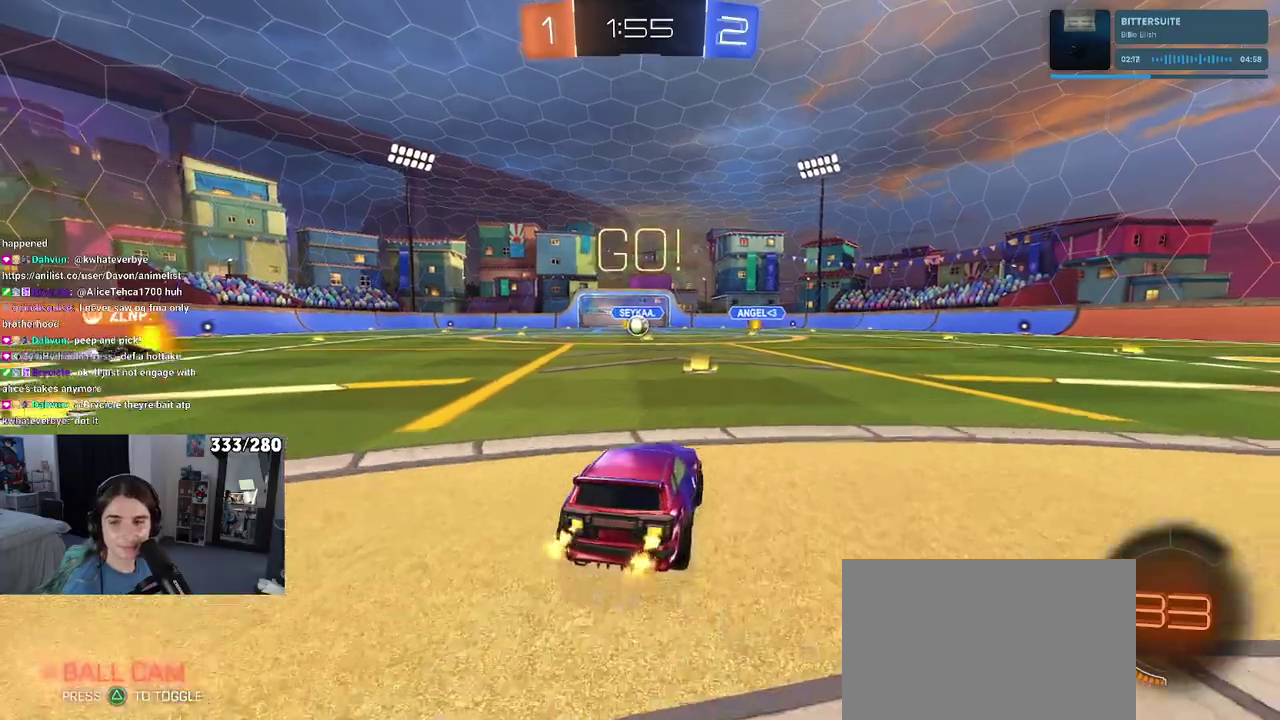
{"buttons": ["SQUARE", "R2"], "left_stick": "down", "right_stick": "center", "events": [[33, "left_stick", "up-right"], [117, "CROSS", "down"], [133, "left_stick", "up"], [217, "CROSS", "up"], [250, "left_stick", "up-left"], [283, "CROSS", "down"], [350, "SQUARE", "down"], [367, "left_stick", "down"], [383, "CROSS", "up"]]}
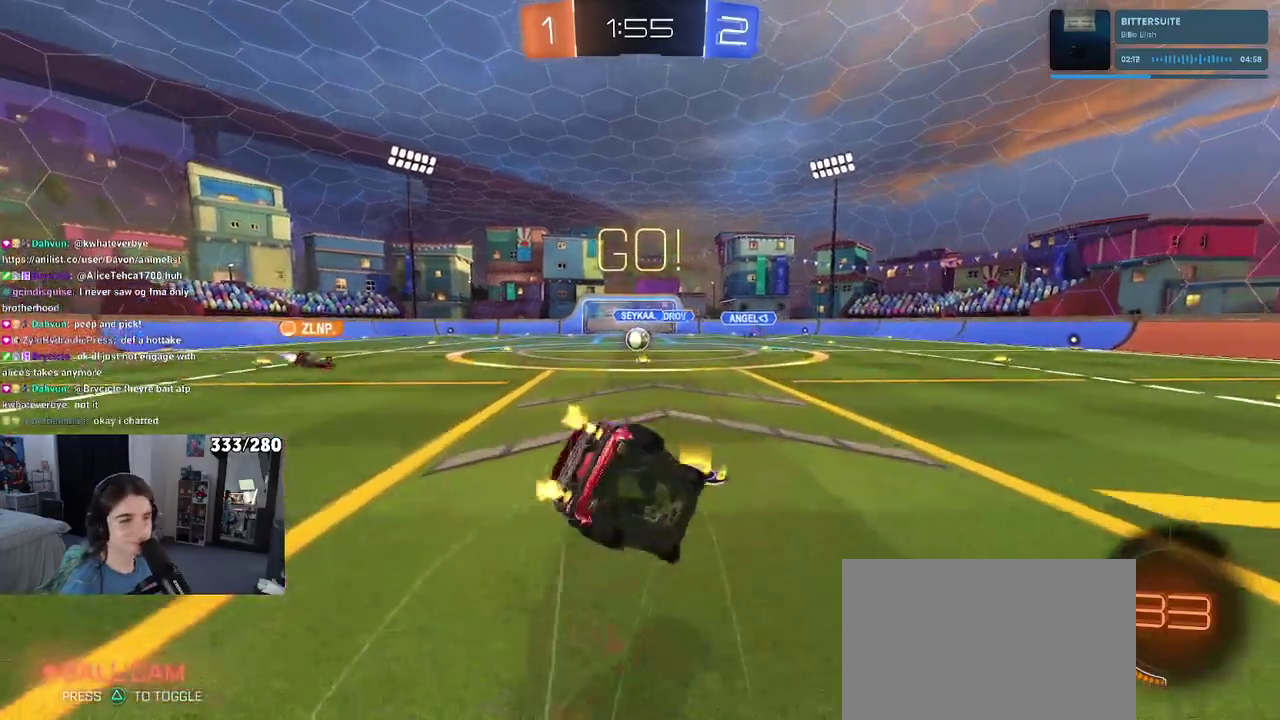
{"buttons": ["SQUARE", "R2"], "left_stick": "down-left", "right_stick": "center", "events": [[167, "left_stick", "down-left"]]}
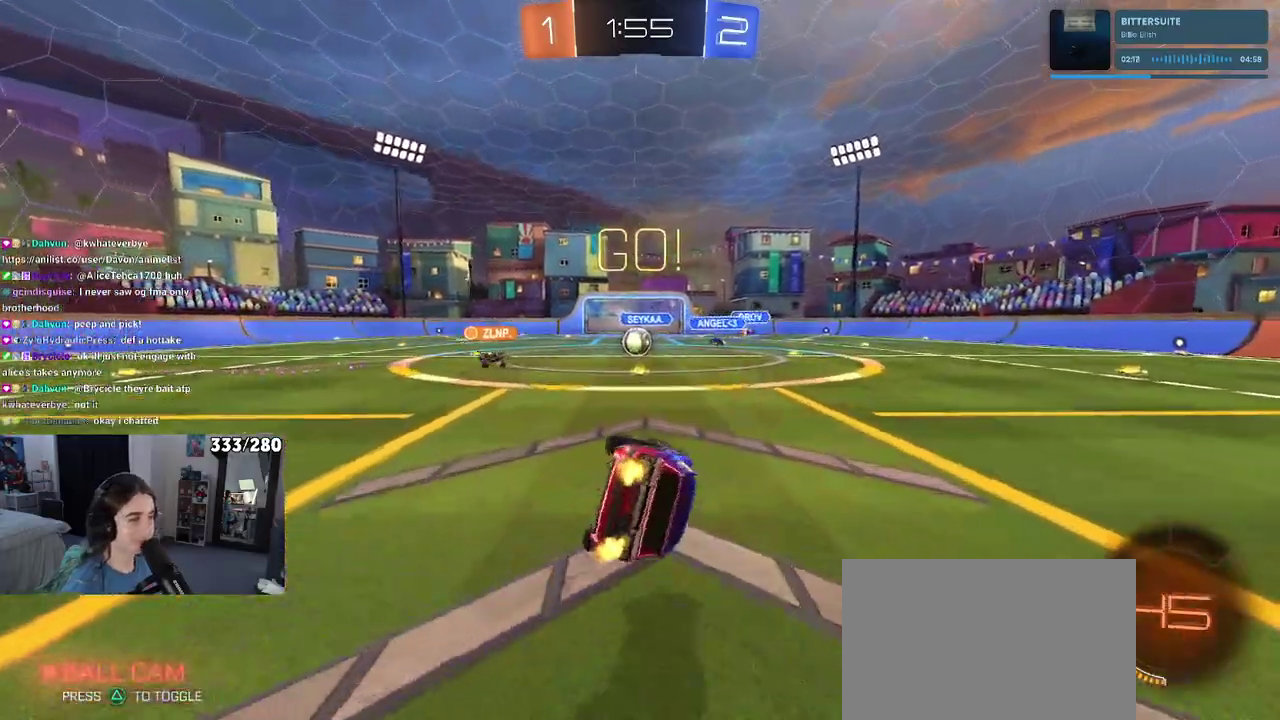
{"buttons": ["R2"], "left_stick": "center", "right_stick": "center", "events": [[233, "SQUARE", "up"], [233, "left_stick", "center"]]}
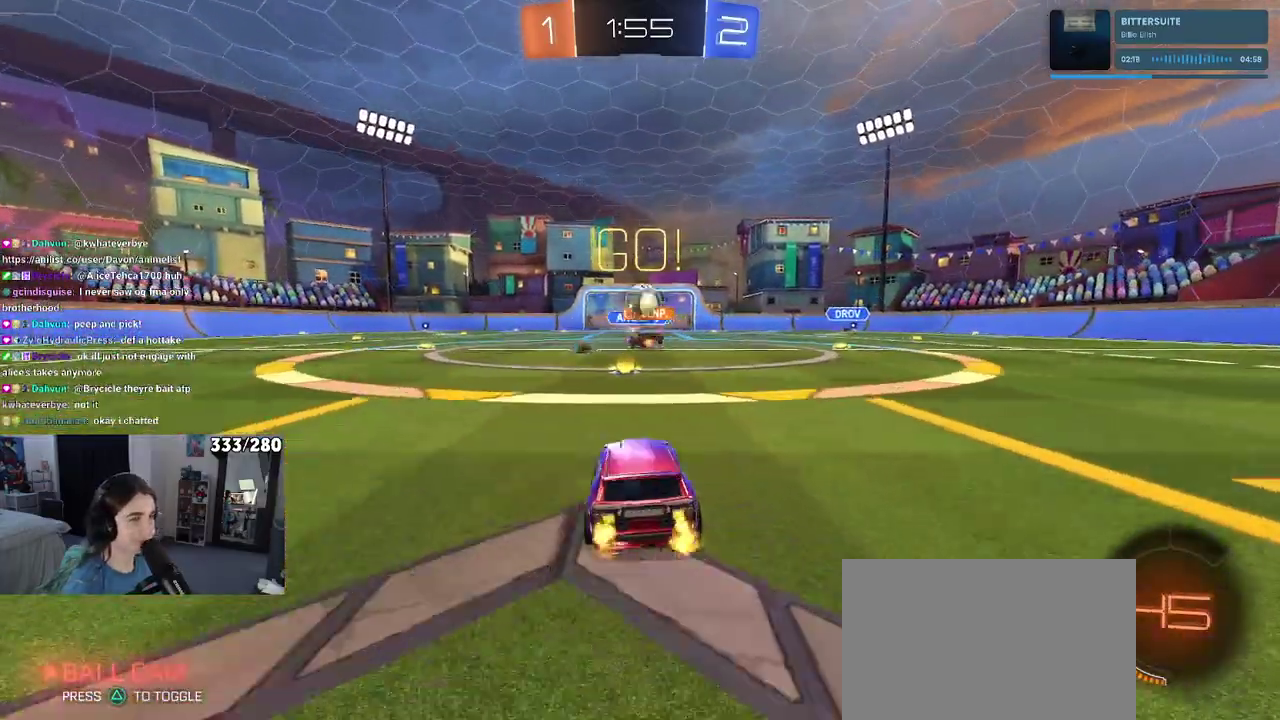
{"buttons": ["R2"], "left_stick": "right", "right_stick": "center", "events": [[283, "left_stick", "right"]]}
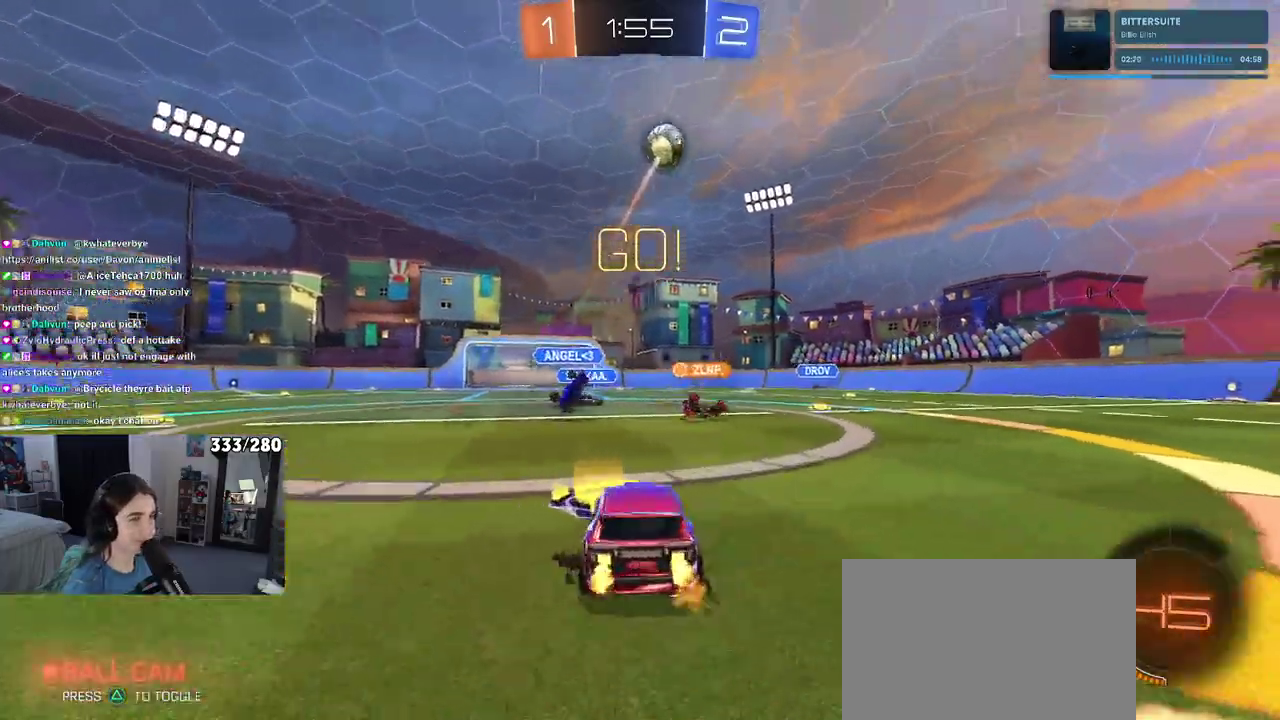
{"buttons": ["R2"], "left_stick": "center", "right_stick": "center", "events": [[67, "left_stick", "up-right"], [117, "left_stick", "center"]]}
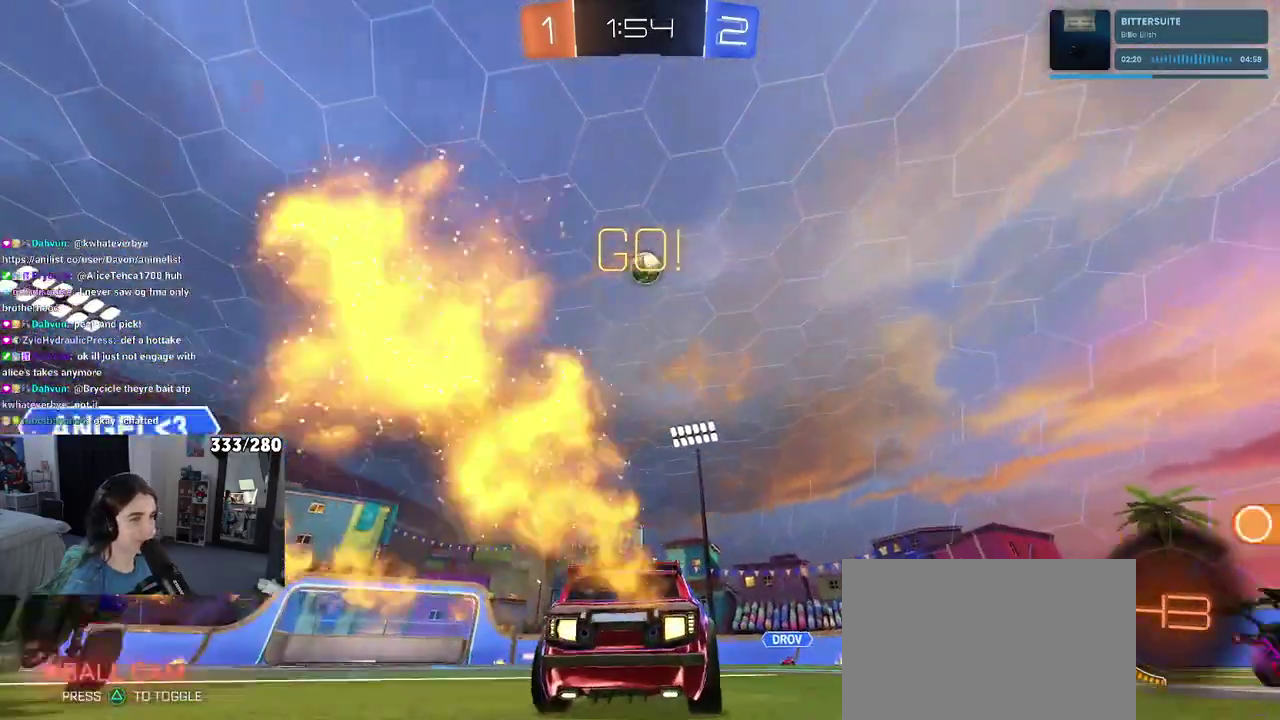
{"buttons": ["R2"], "left_stick": "center", "right_stick": "center", "events": []}
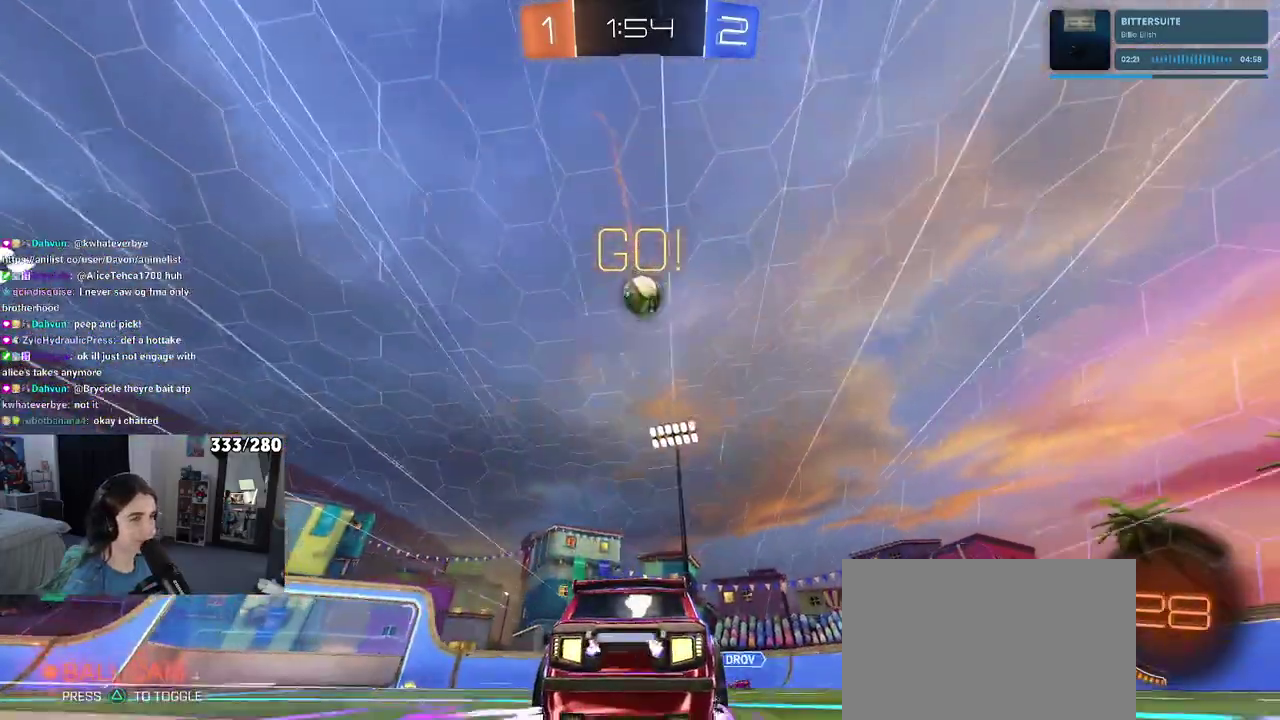
{"buttons": ["CROSS", "R2"], "left_stick": "center", "right_stick": "center", "events": [[200, "CROSS", "down"], [200, "left_stick", "down"], [367, "CROSS", "up"], [417, "left_stick", "center"], [450, "CROSS", "down"]]}
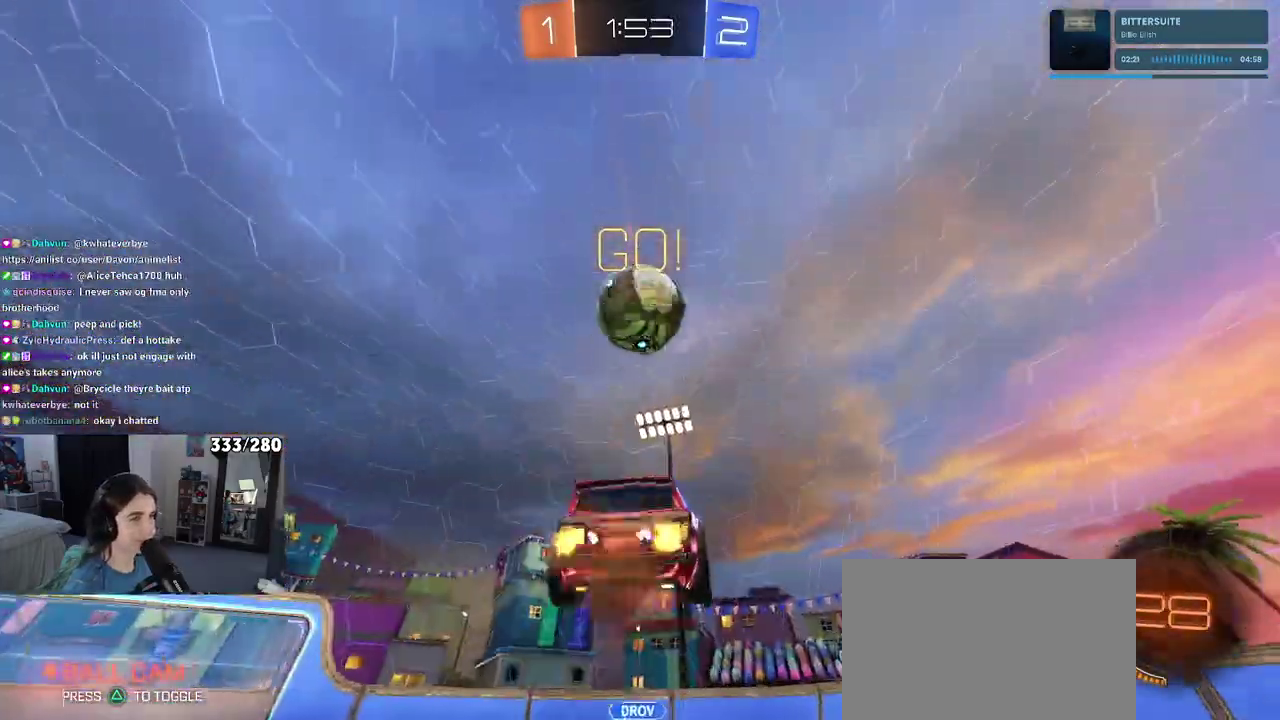
{"buttons": ["R2"], "left_stick": "center", "right_stick": "center", "events": [[83, "CROSS", "up"], [167, "left_stick", "down"], [400, "left_stick", "center"]]}
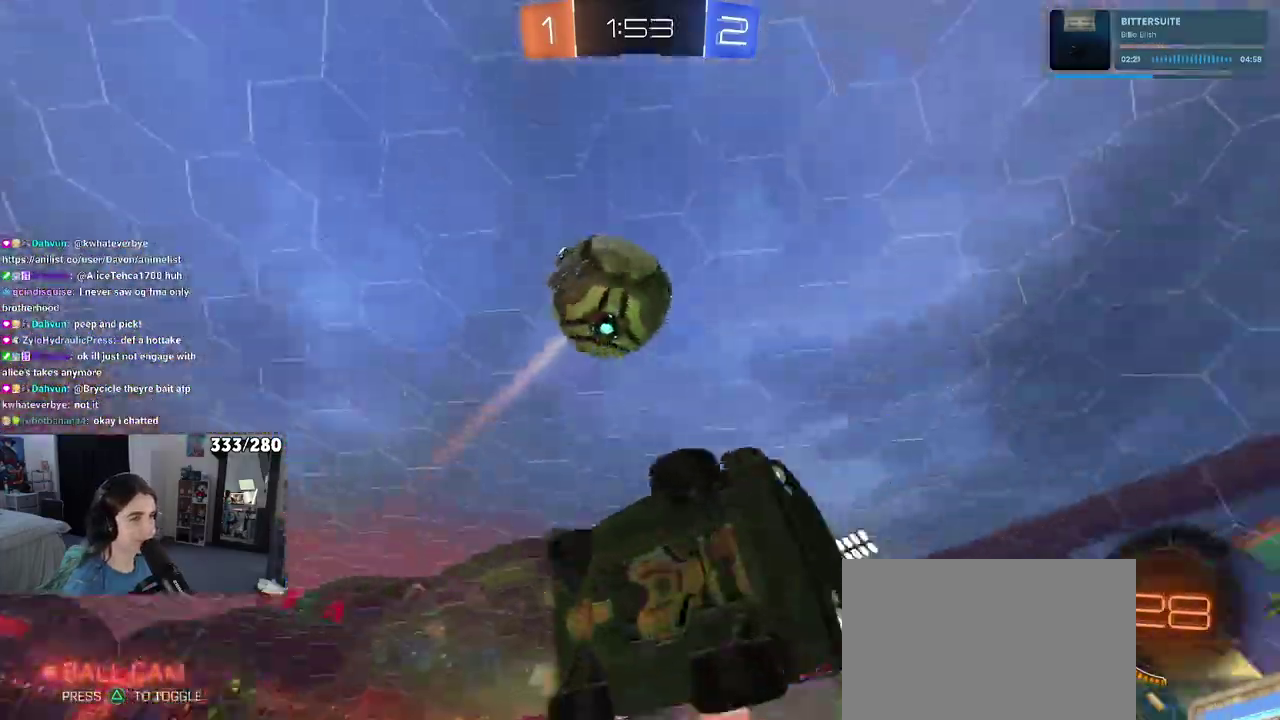
{"buttons": ["SQUARE", "R2"], "left_stick": "right", "right_stick": "center"}